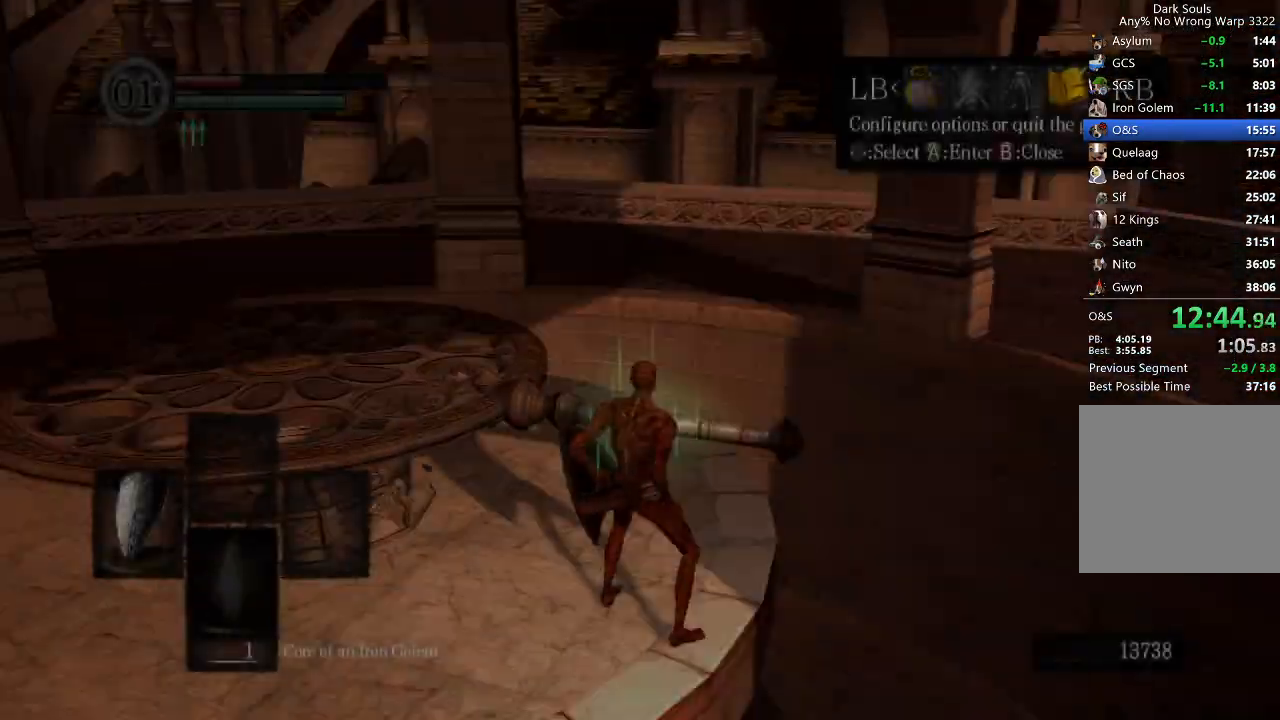
Gameplay with a controller (Xbox layout); each line is a JSON object with the inputs held at the frame after it. "button_events" lists button changes between this image and that frame as [ms after this image, input, new state], when the widget could be followed in between (sticks are given only as held states).
{"buttons": ["B", "L1"], "left_stick": "up-left", "right_stick": "center", "button_events": [[33, "B", "down"]]}
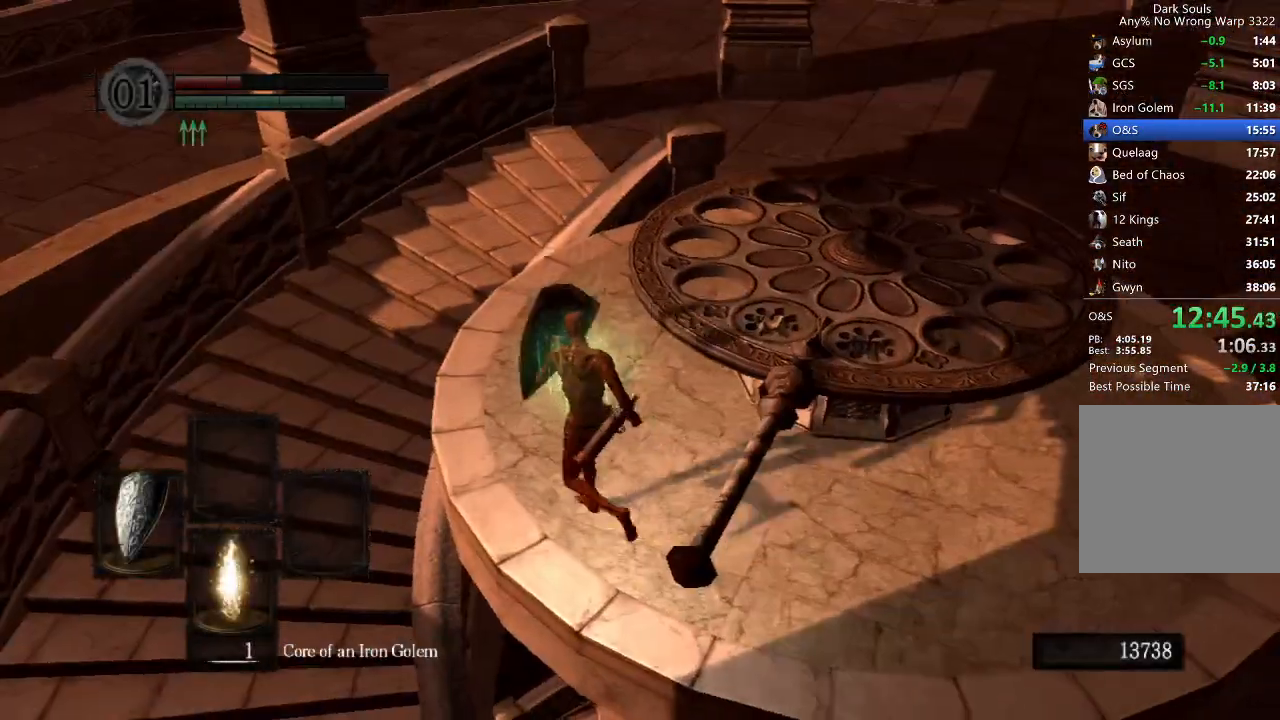
{"buttons": ["B", "L1"], "left_stick": "up", "right_stick": "center", "button_events": []}
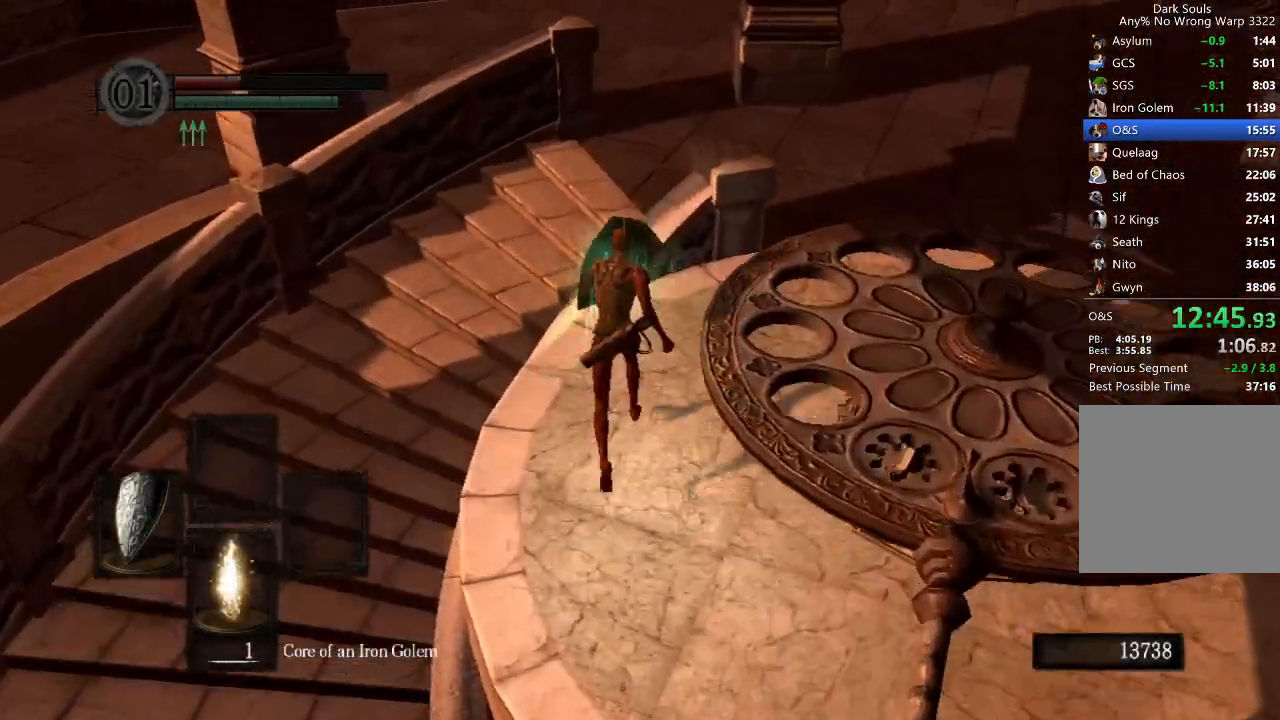
{"buttons": ["B", "L1"], "left_stick": "up", "right_stick": "center", "button_events": []}
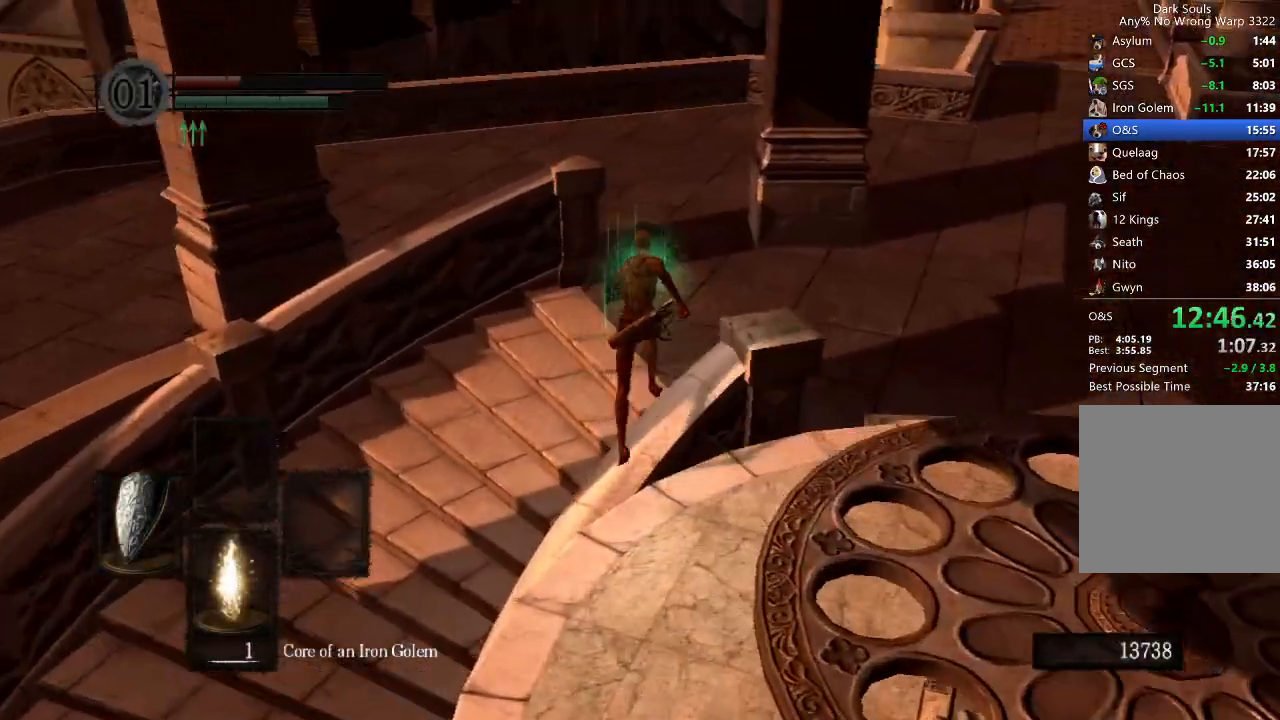
{"buttons": ["B", "L1"], "left_stick": "up", "right_stick": "center", "button_events": []}
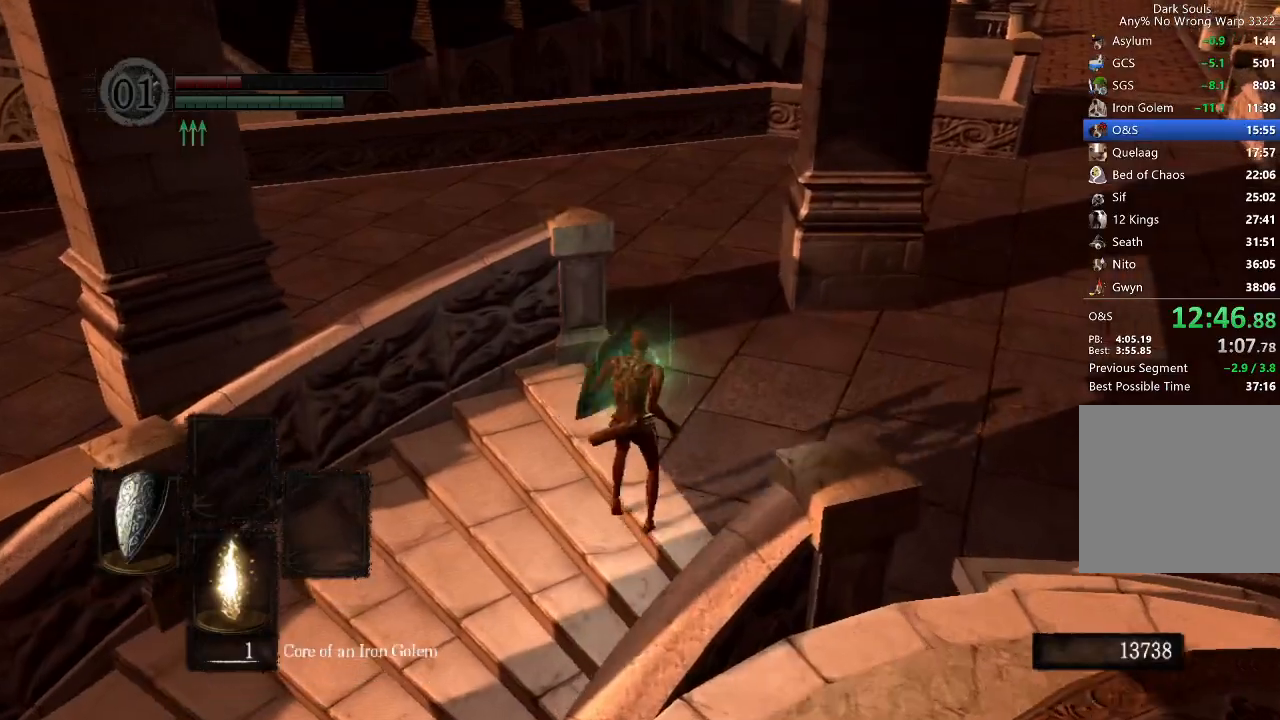
{"buttons": ["B", "L1"], "left_stick": "up", "right_stick": "left", "button_events": []}
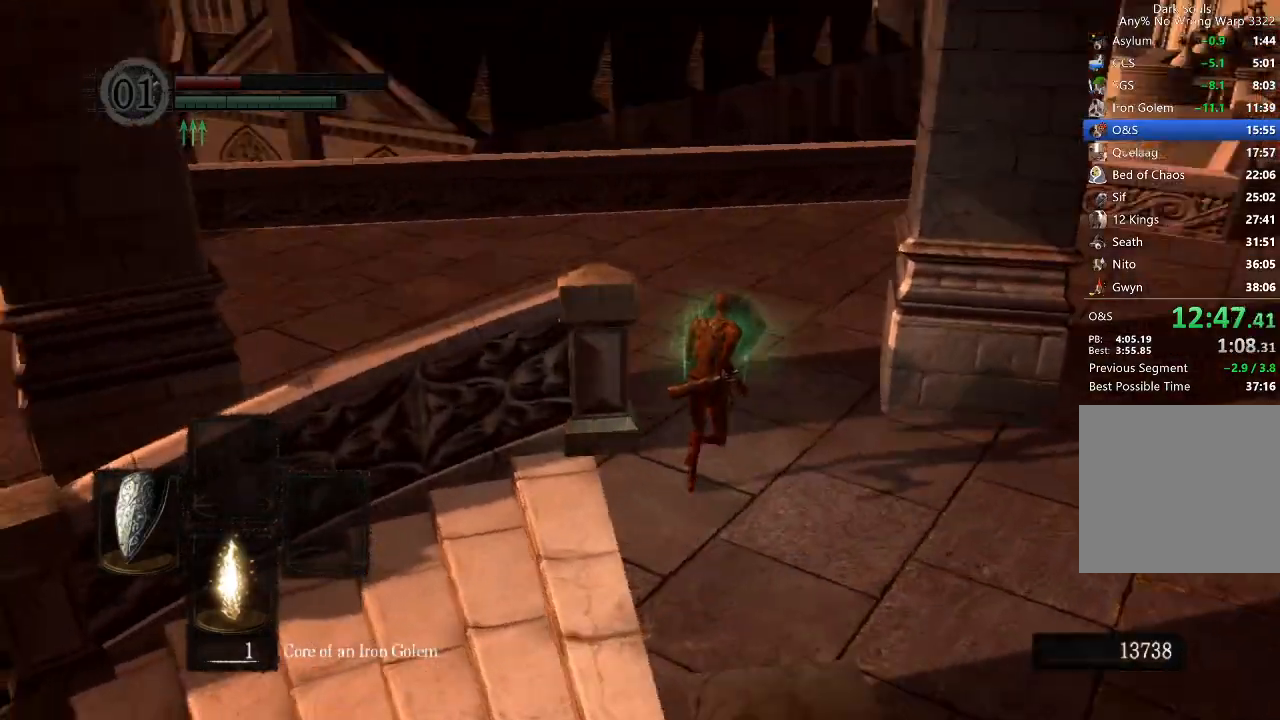
{"buttons": ["B", "L1"], "left_stick": "up", "right_stick": "left", "button_events": []}
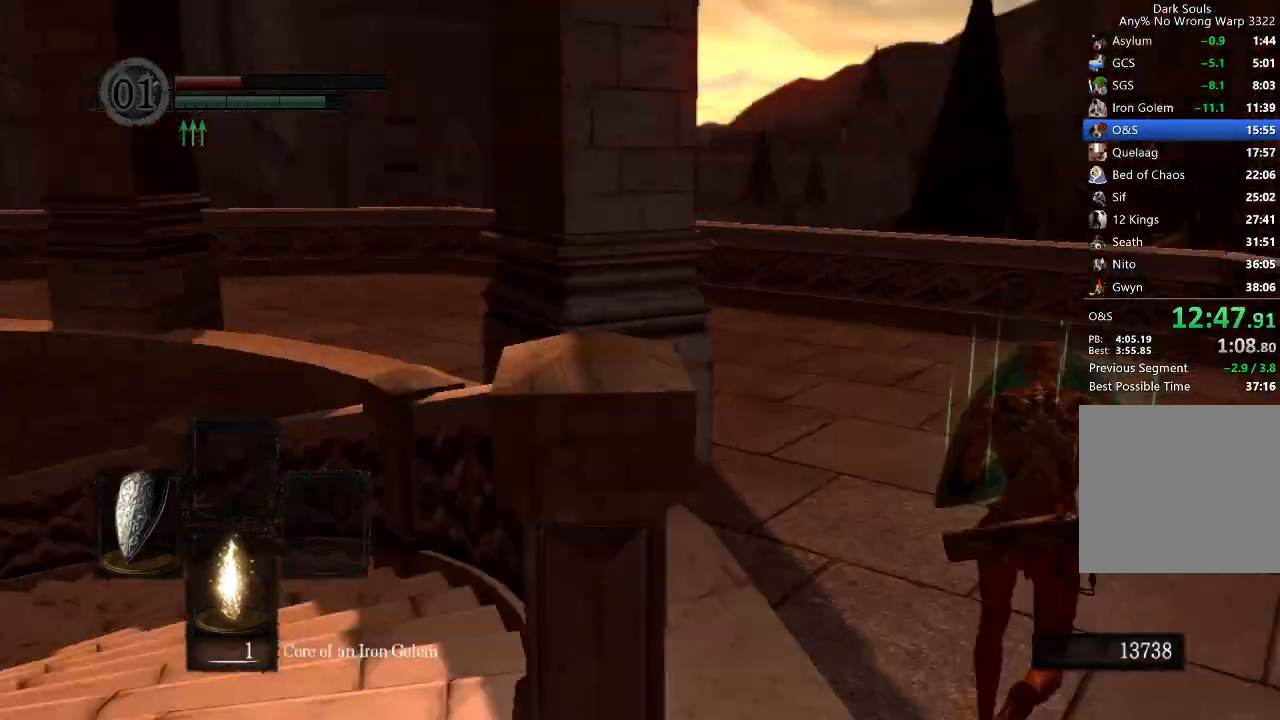
{"buttons": ["B", "L1"], "left_stick": "up", "right_stick": "left", "button_events": []}
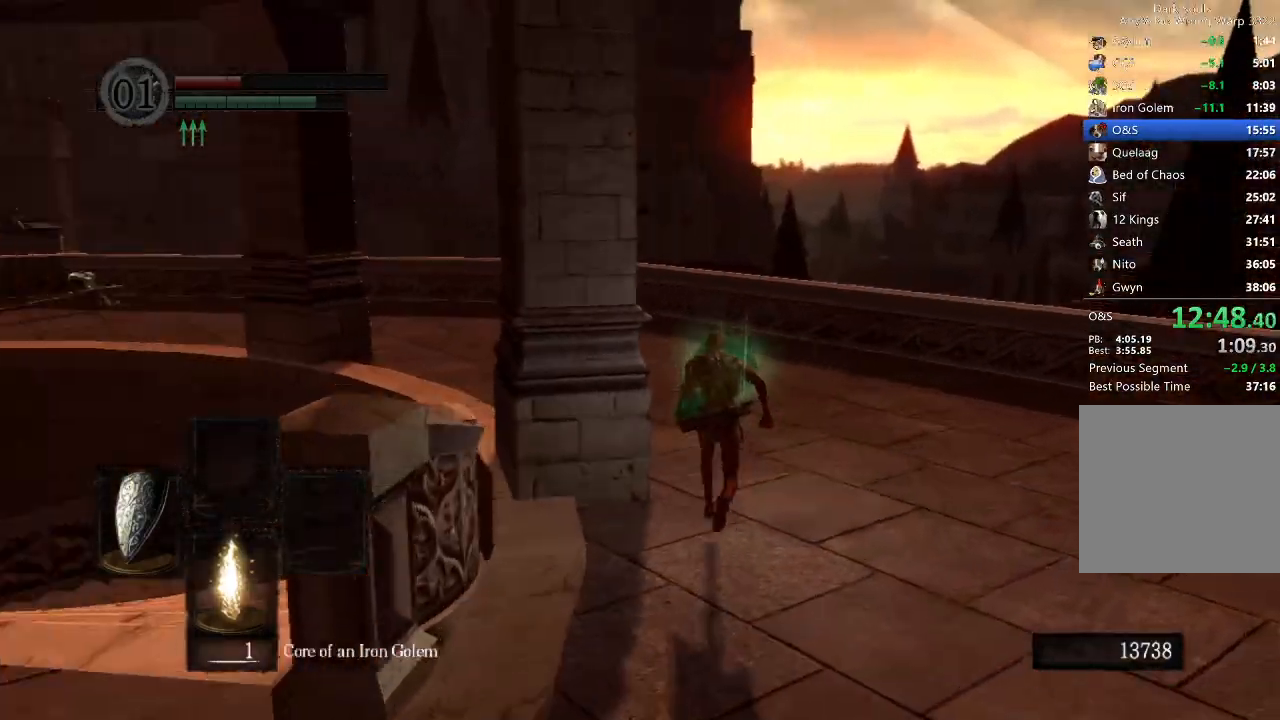
{"buttons": ["B", "L1"], "left_stick": "up", "right_stick": "left", "button_events": []}
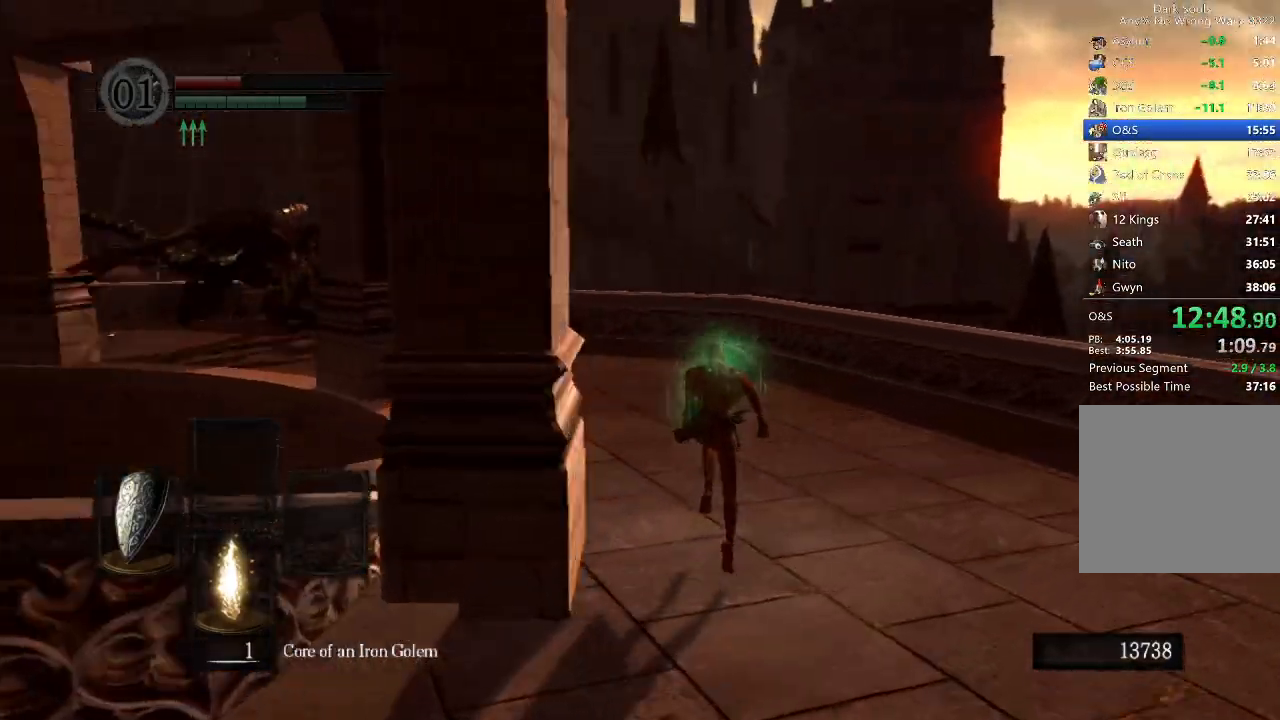
{"buttons": ["B", "L1"], "left_stick": "up", "right_stick": "left", "button_events": []}
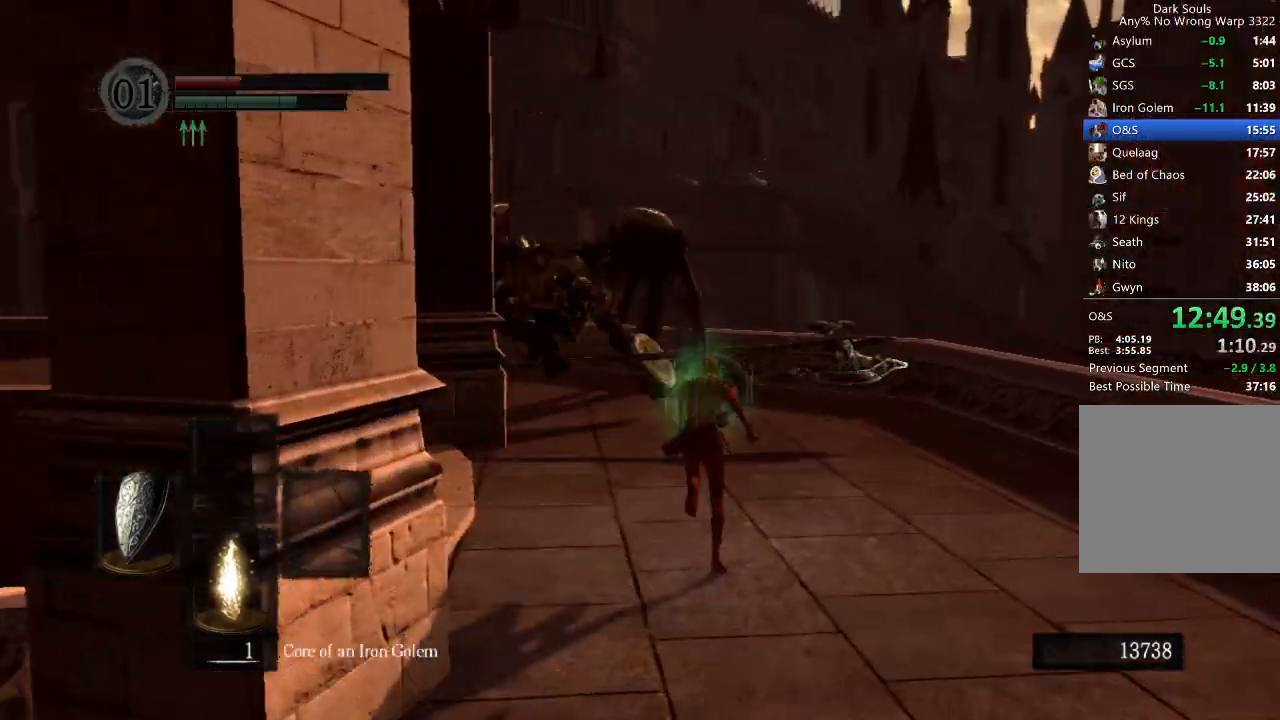
{"buttons": ["B", "L1"], "left_stick": "up", "right_stick": "left", "button_events": []}
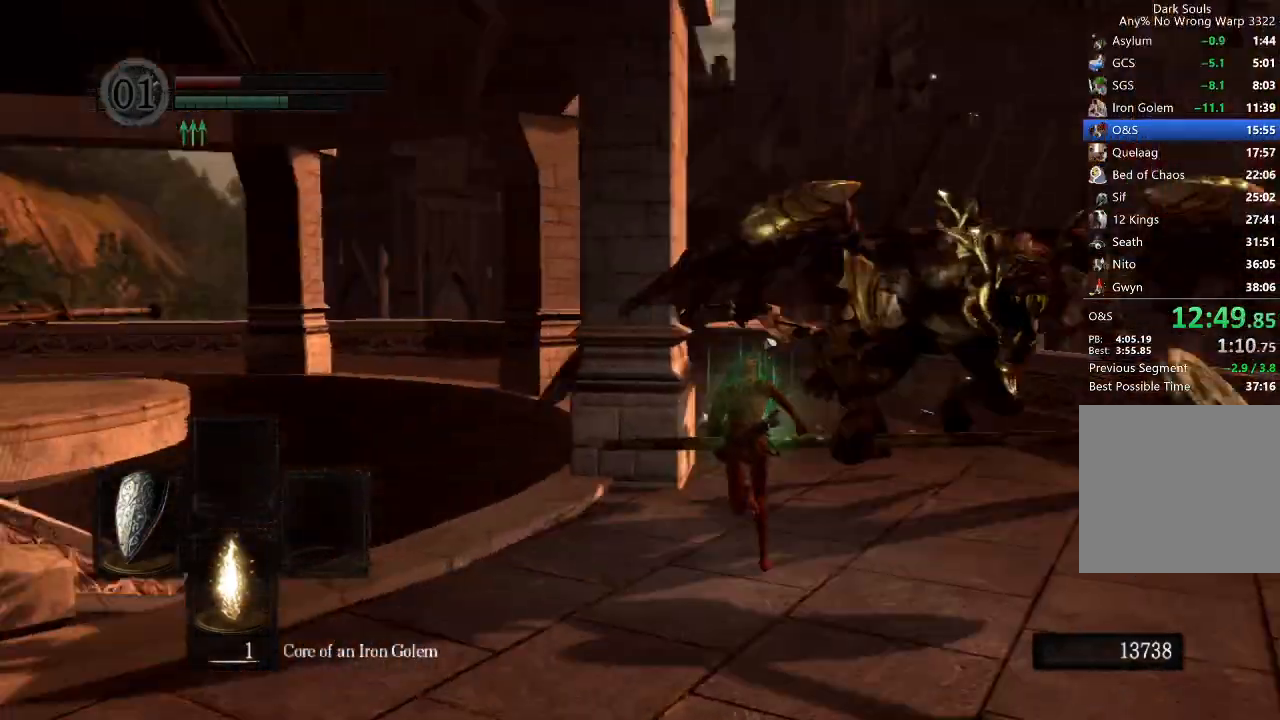
{"buttons": ["B", "L1"], "left_stick": "up", "right_stick": "center", "button_events": []}
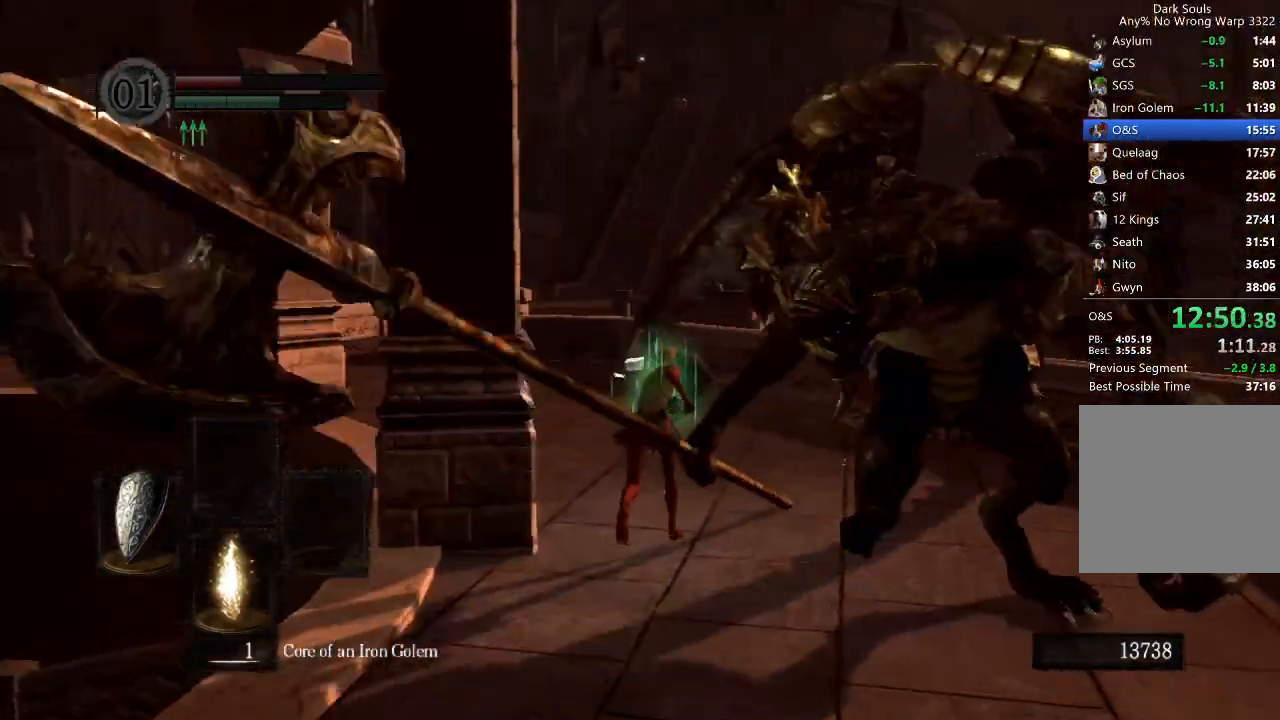
{"buttons": ["B", "L1"], "left_stick": "up", "right_stick": "center", "button_events": []}
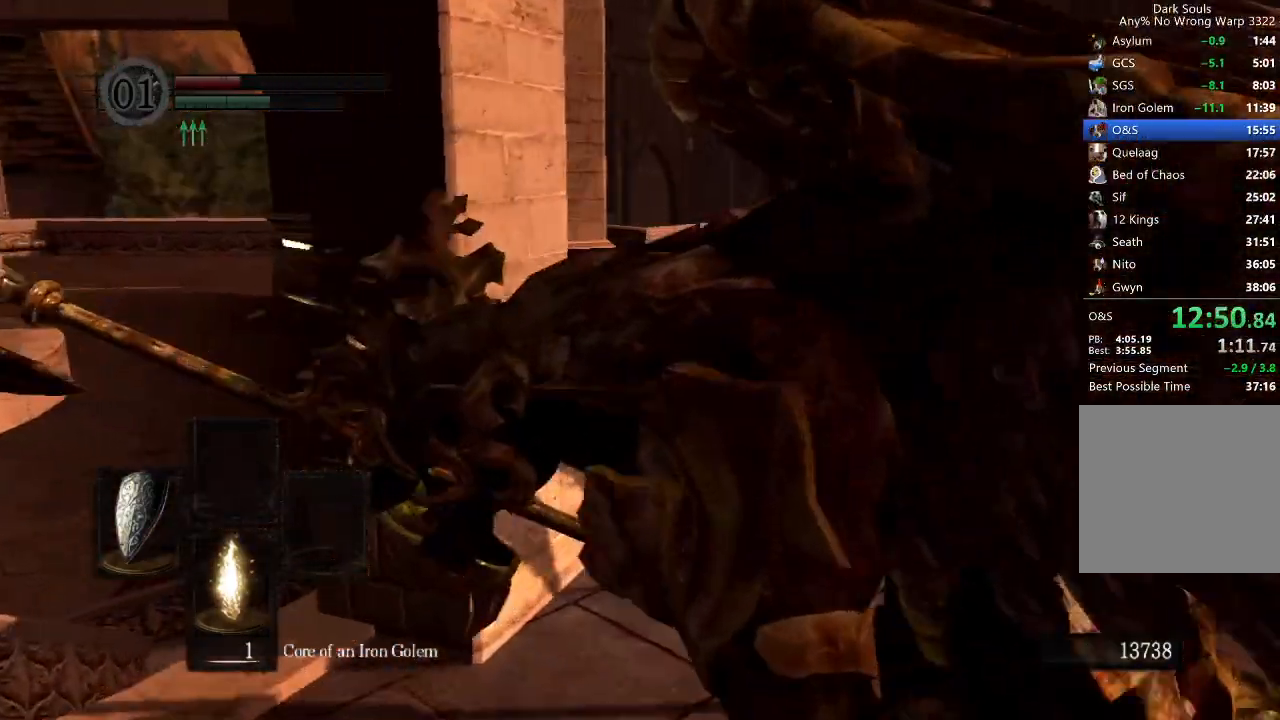
{"buttons": ["B", "L1"], "left_stick": "up-left", "right_stick": "right", "button_events": []}
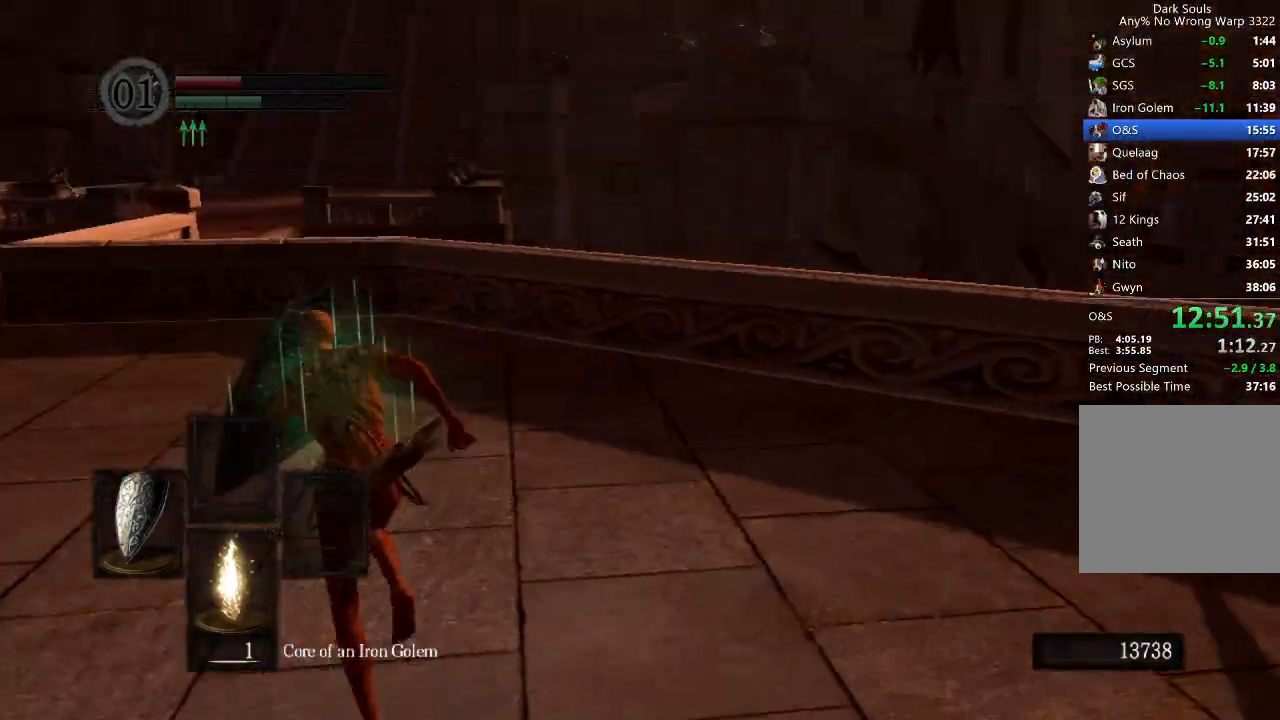
{"buttons": ["B", "L1"], "left_stick": "down-left", "right_stick": "right", "button_events": []}
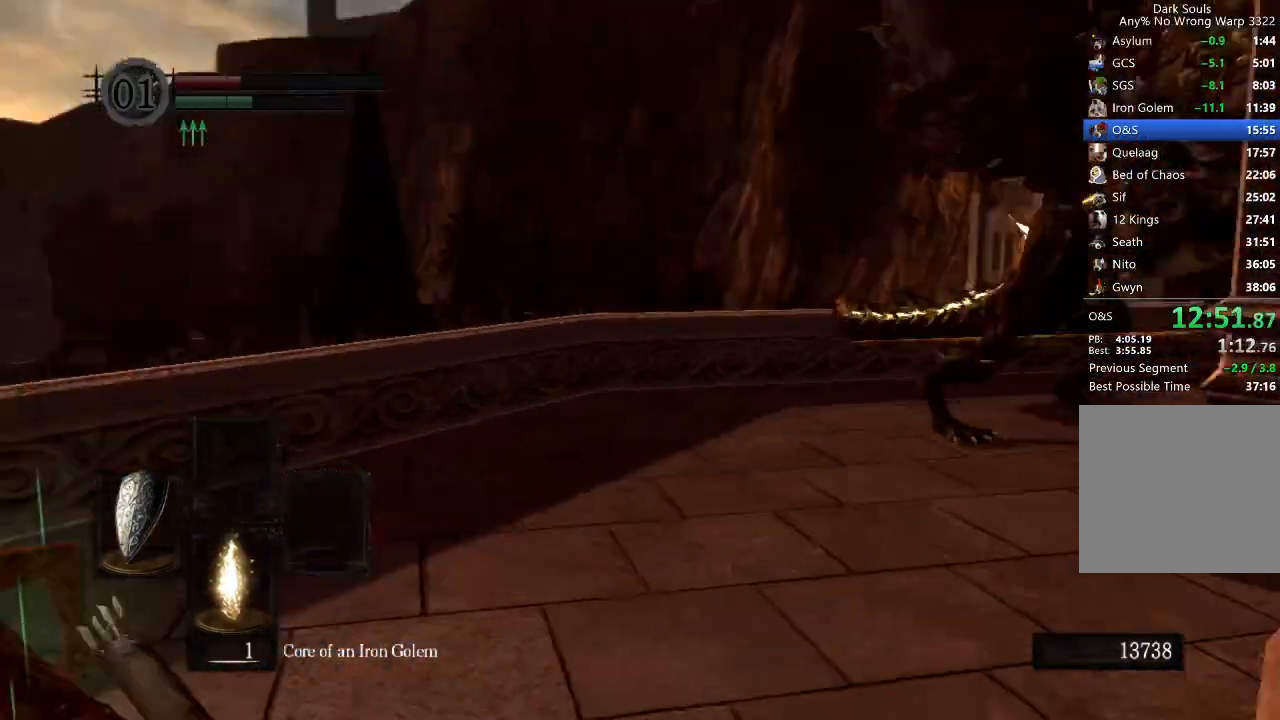
{"buttons": ["B", "L1"], "left_stick": "down", "right_stick": "center", "button_events": []}
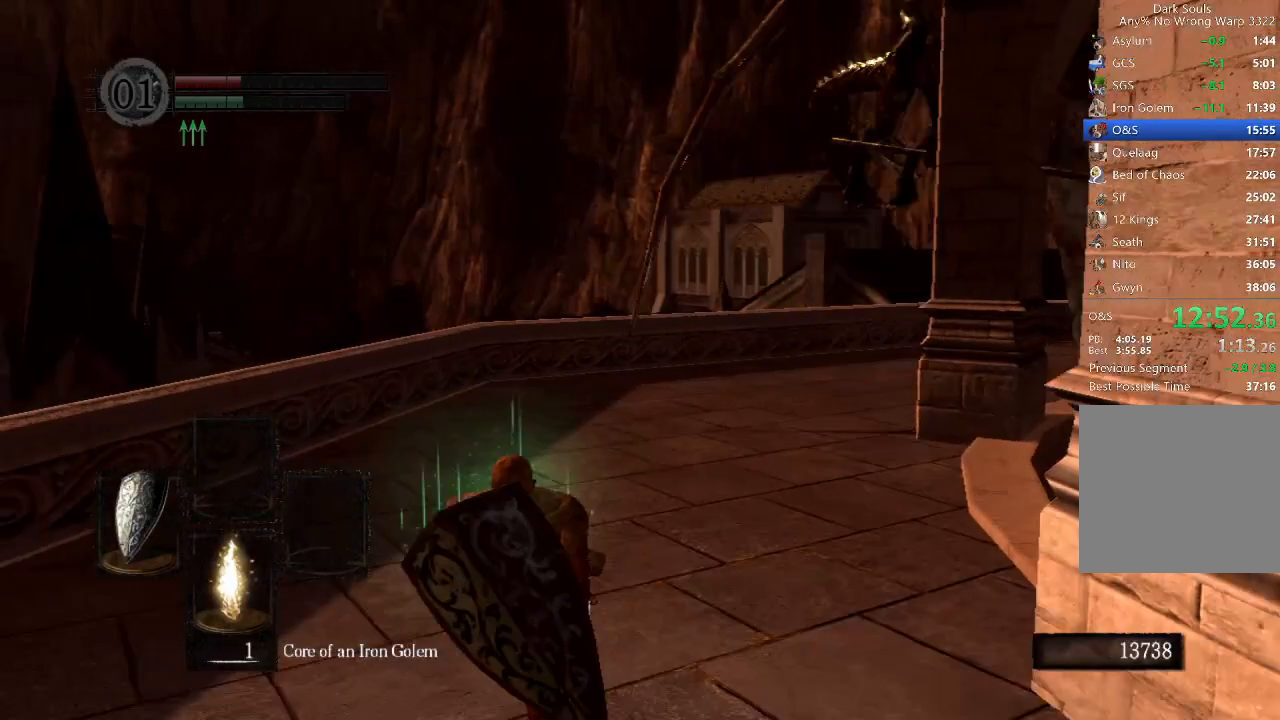
{"buttons": ["B", "L1"], "left_stick": "down-left", "right_stick": "left", "button_events": []}
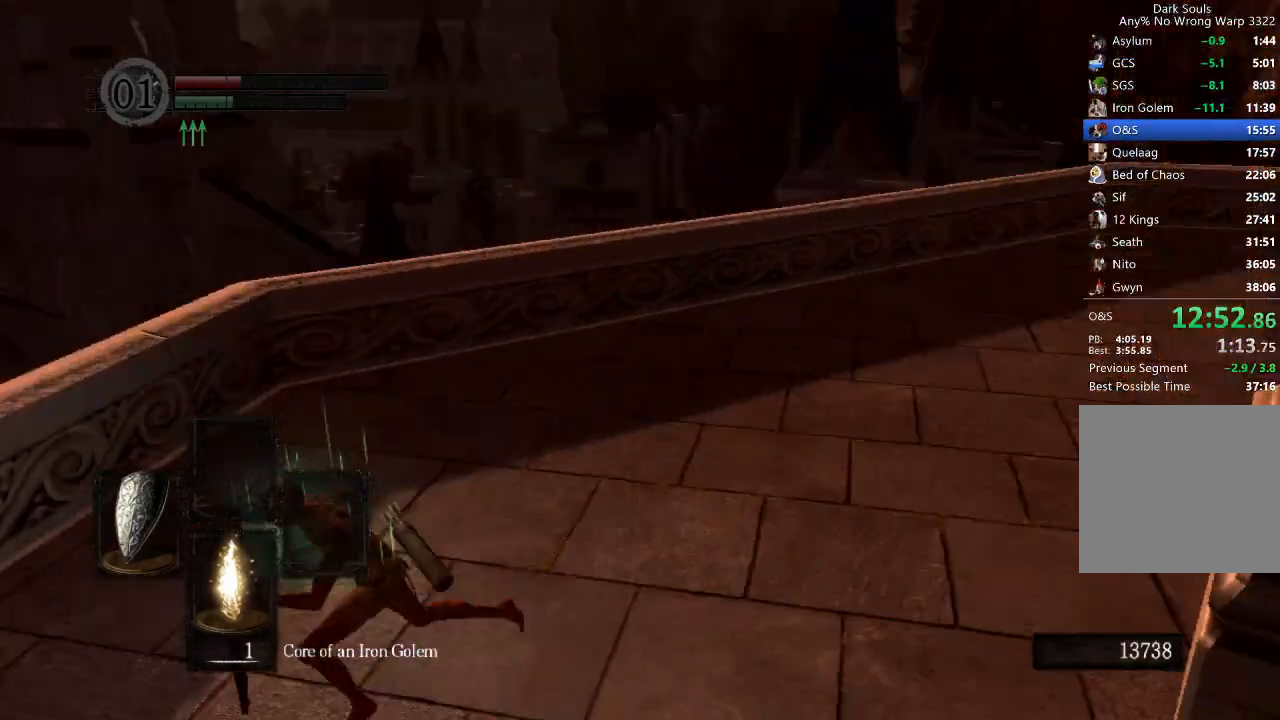
{"buttons": ["B", "L1"], "left_stick": "up", "right_stick": "center", "button_events": []}
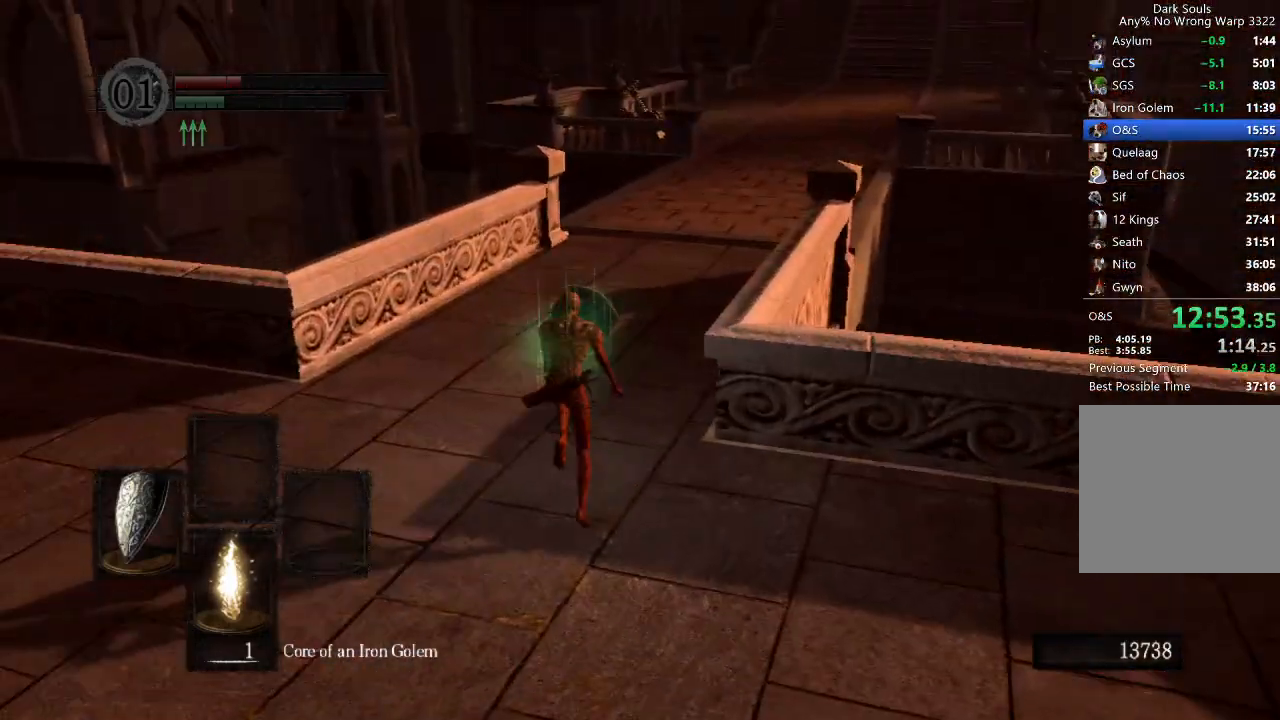
{"buttons": ["B", "L1"], "left_stick": "up", "right_stick": "center", "button_events": []}
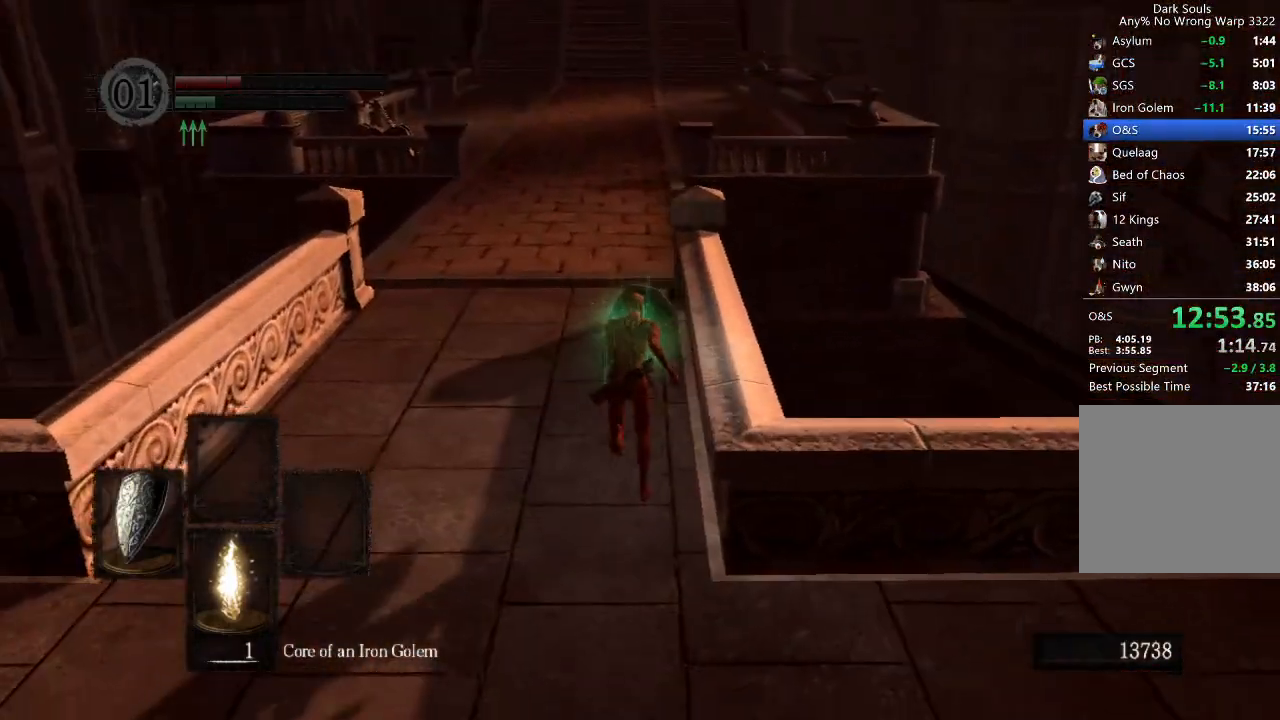
{"buttons": ["B"], "left_stick": "up", "right_stick": "center", "button_events": [[333, "L1", "up"]]}
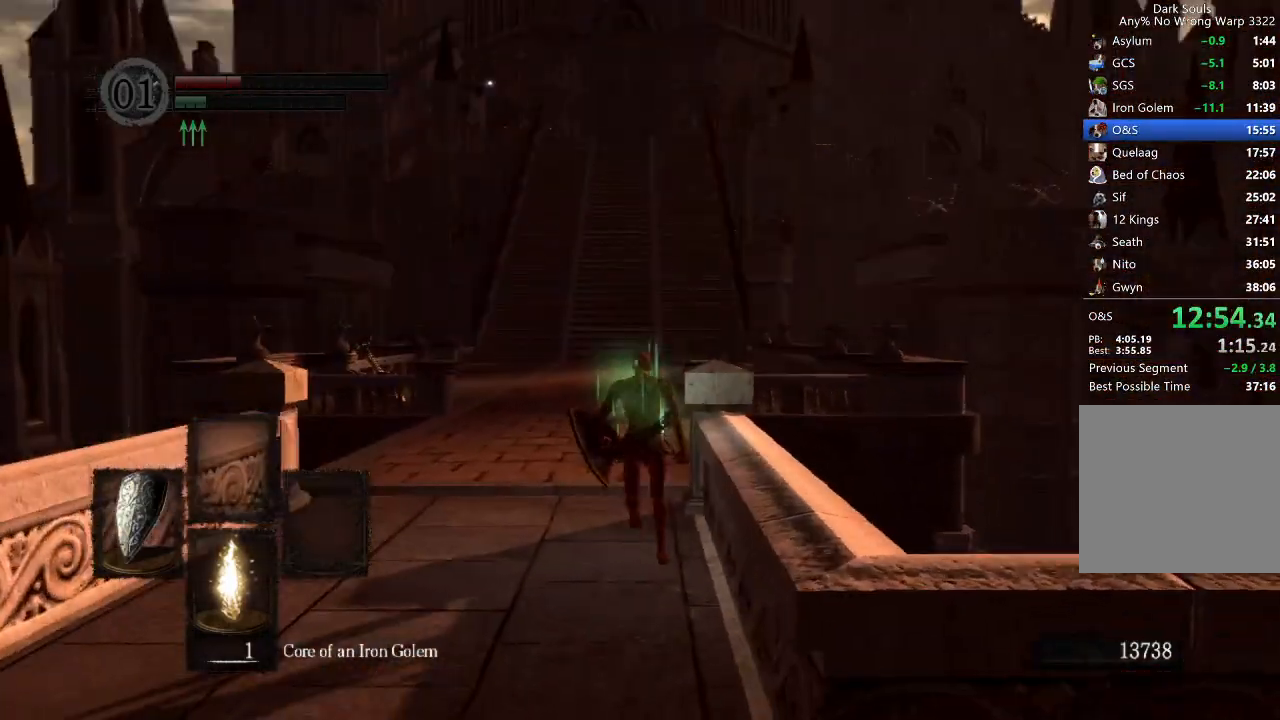
{"buttons": ["B"], "left_stick": "up", "right_stick": "center", "button_events": []}
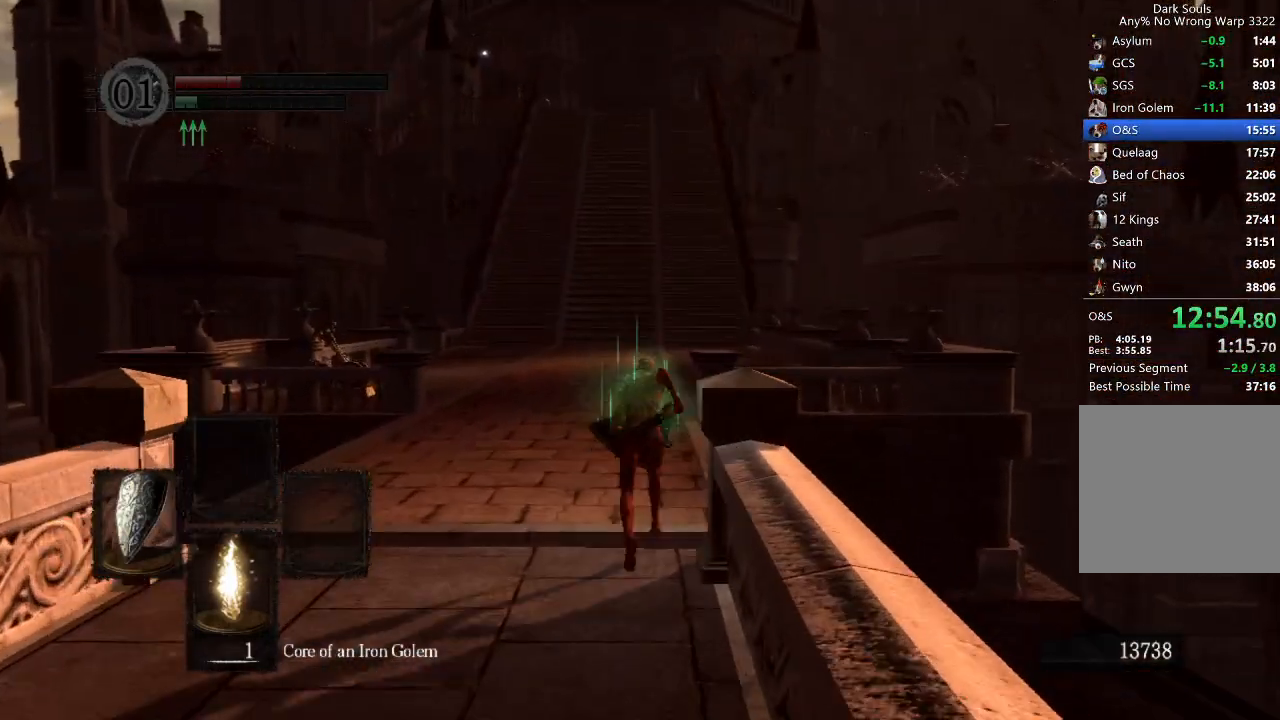
{"buttons": [], "left_stick": "up", "right_stick": "center", "button_events": [[467, "B", "up"]]}
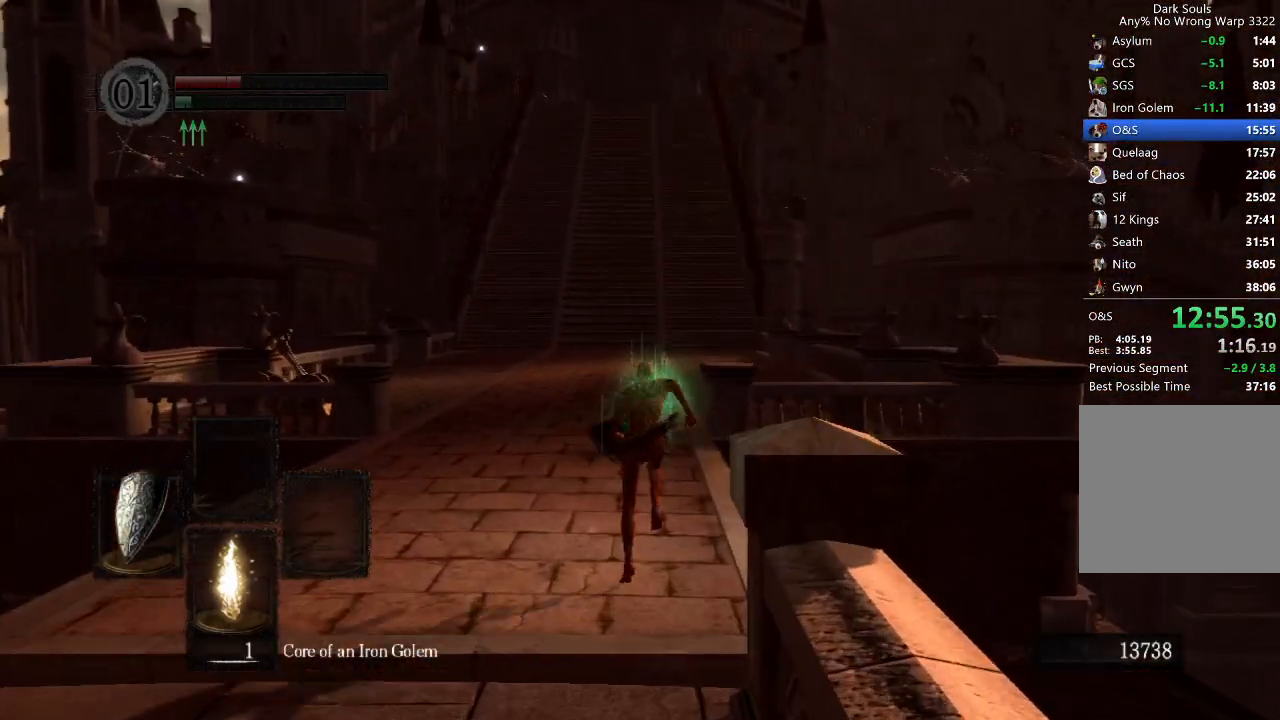
{"buttons": ["B", "DPAD_RIGHT"], "left_stick": "up", "right_stick": "center", "button_events": [[200, "B", "down"], [333, "DPAD_RIGHT", "down"], [400, "DPAD_RIGHT", "up"], [467, "DPAD_RIGHT", "down"]]}
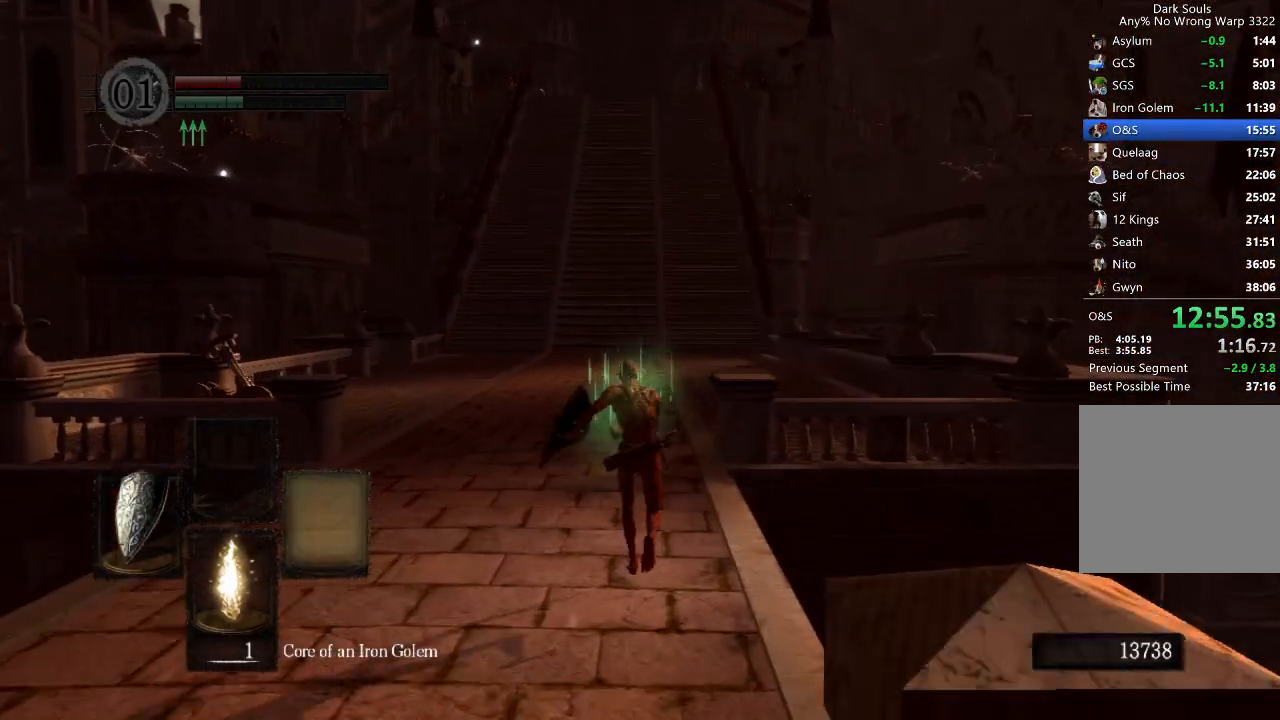
{"buttons": ["B"], "left_stick": "up", "right_stick": "down", "button_events": [[33, "DPAD_RIGHT", "up"], [200, "DPAD_RIGHT", "down"], [267, "DPAD_RIGHT", "up"]]}
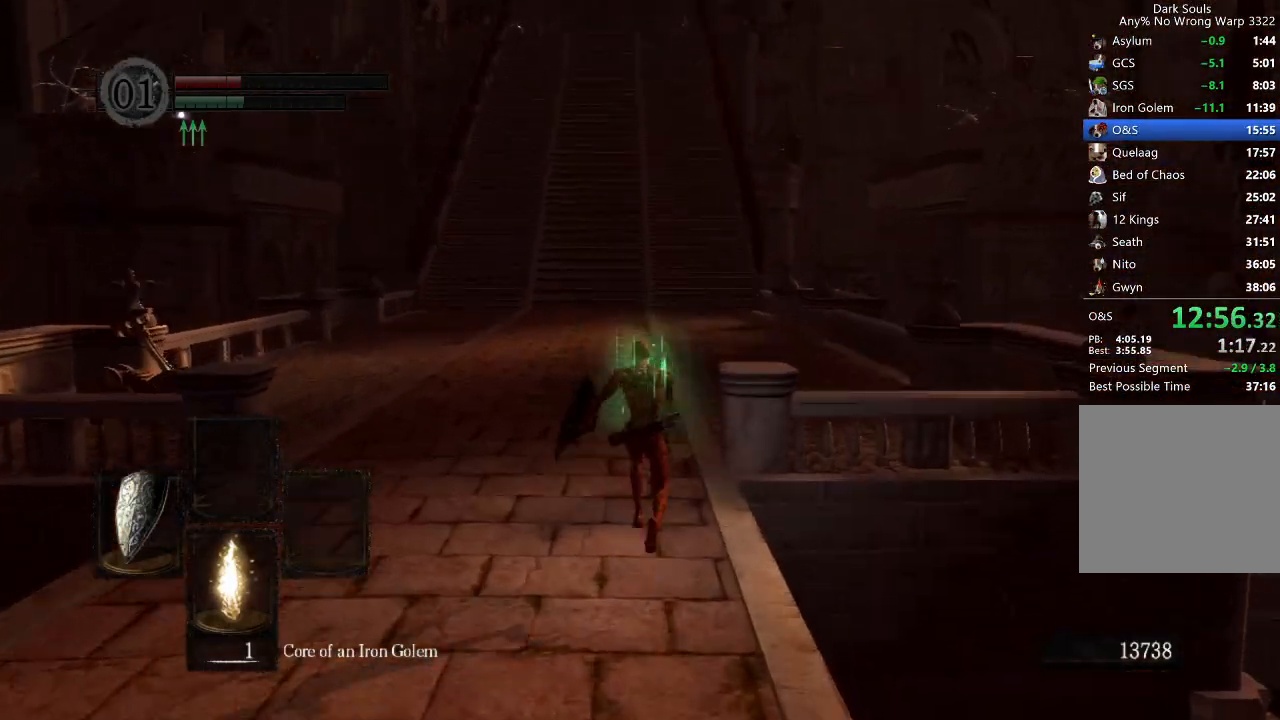
{"buttons": ["B"], "left_stick": "up", "right_stick": "center", "button_events": []}
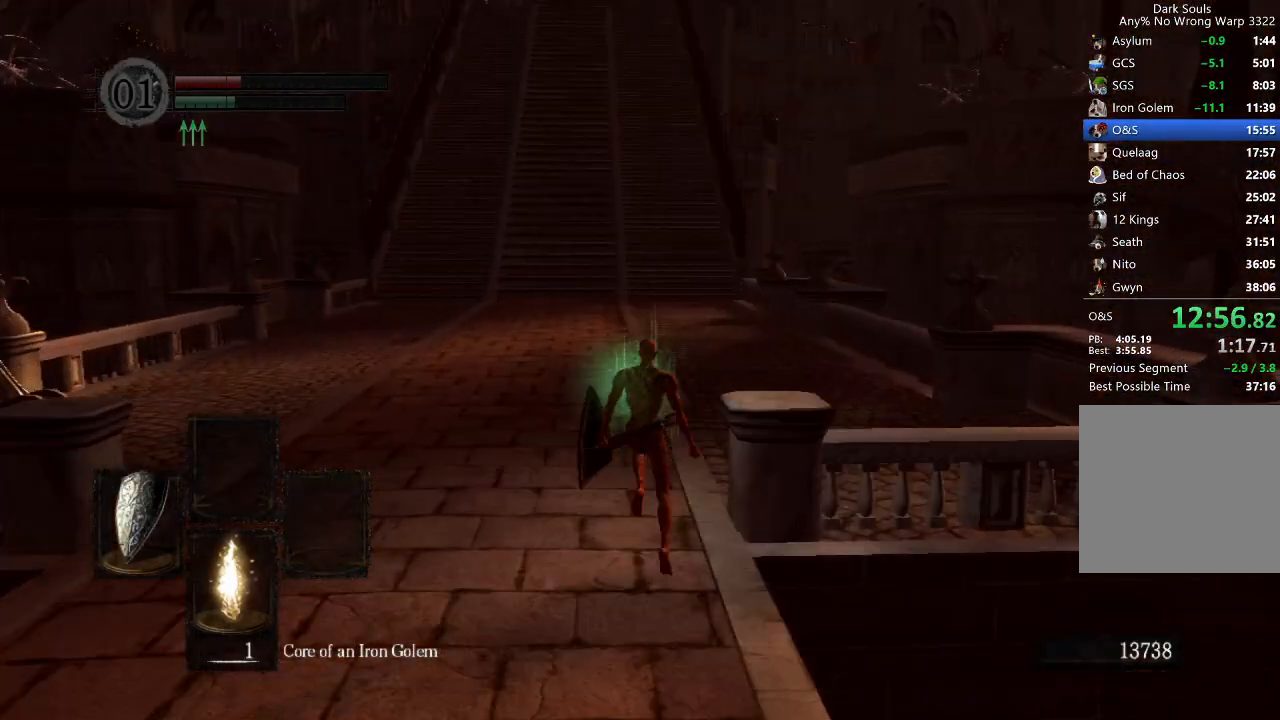
{"buttons": ["B"], "left_stick": "up", "right_stick": "center", "button_events": []}
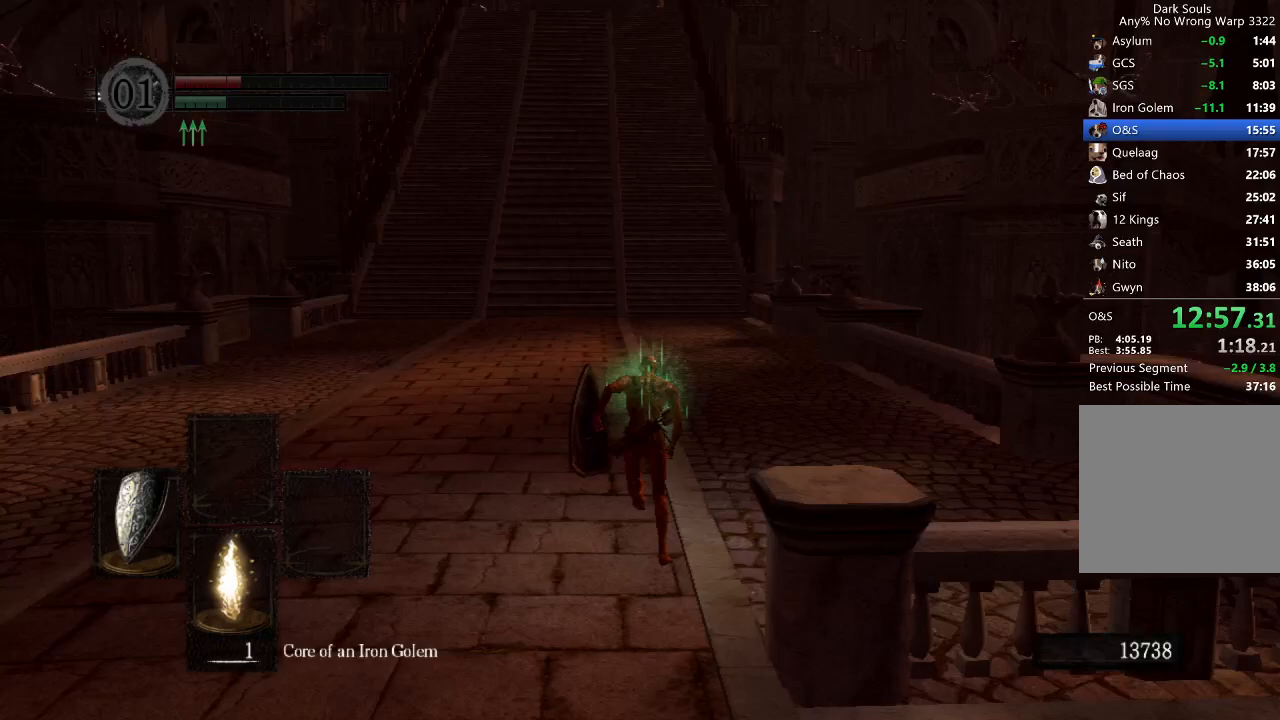
{"buttons": ["B"], "left_stick": "up", "right_stick": "center", "button_events": []}
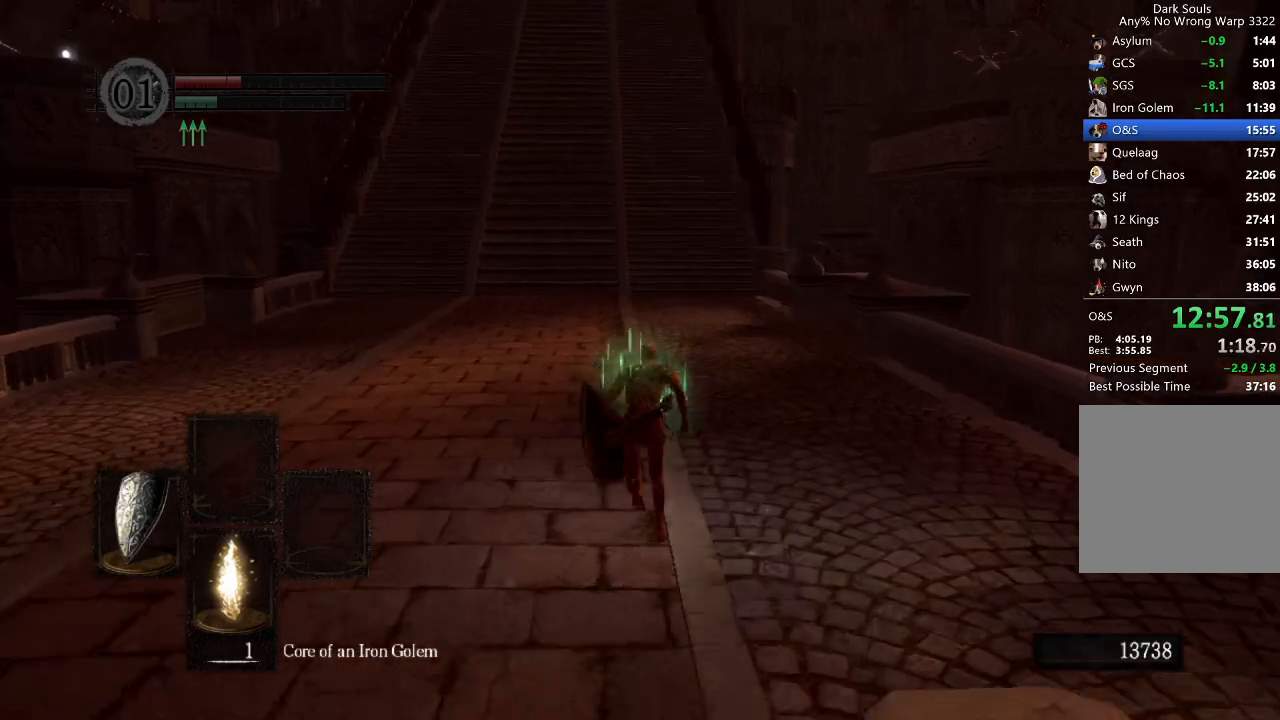
{"buttons": ["B"], "left_stick": "up", "right_stick": "center", "button_events": [[267, "B", "up"], [500, "B", "down"]]}